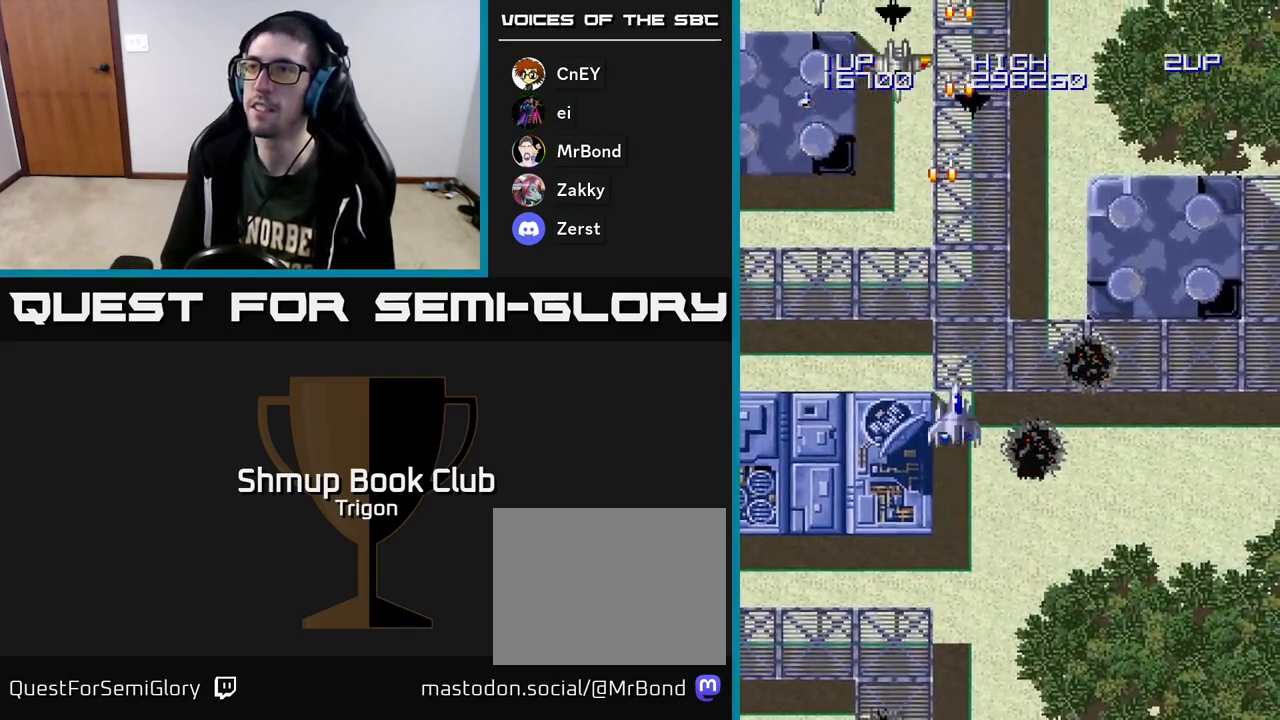
Gameplay with a controller (Xbox layout); each line is a JSON object with the inputs held at the frame after it. "events" lists button and stick changes between this image and that frame as [ms after this image, input, new state], when the widget could be followed in between. Not read: left_stick.
{"buttons": ["A", "DPAD_DOWN", "DPAD_LEFT"], "right_stick": "center"}
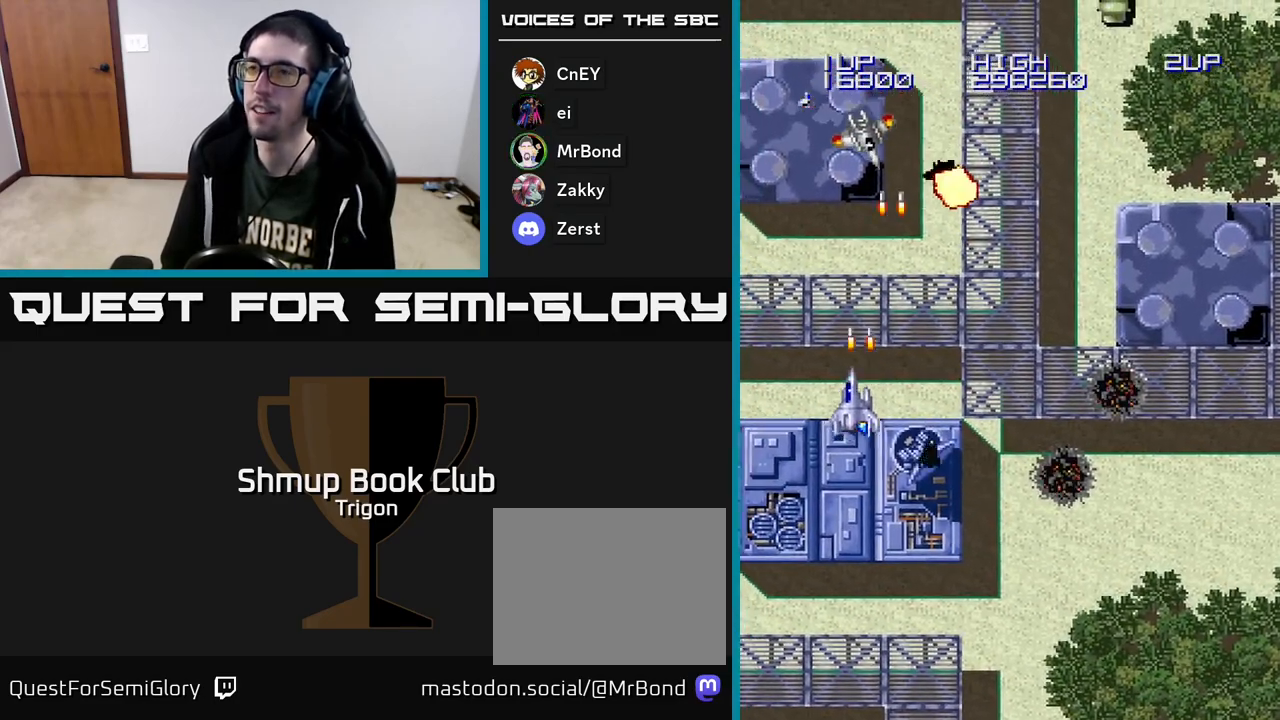
{"buttons": ["DPAD_RIGHT"], "right_stick": "center", "events": [[67, "A", "up"], [133, "A", "down"], [250, "A", "up"], [267, "DPAD_LEFT", "up"], [333, "A", "down"], [367, "DPAD_RIGHT", "down"], [467, "A", "up"], [467, "DPAD_DOWN", "up"]]}
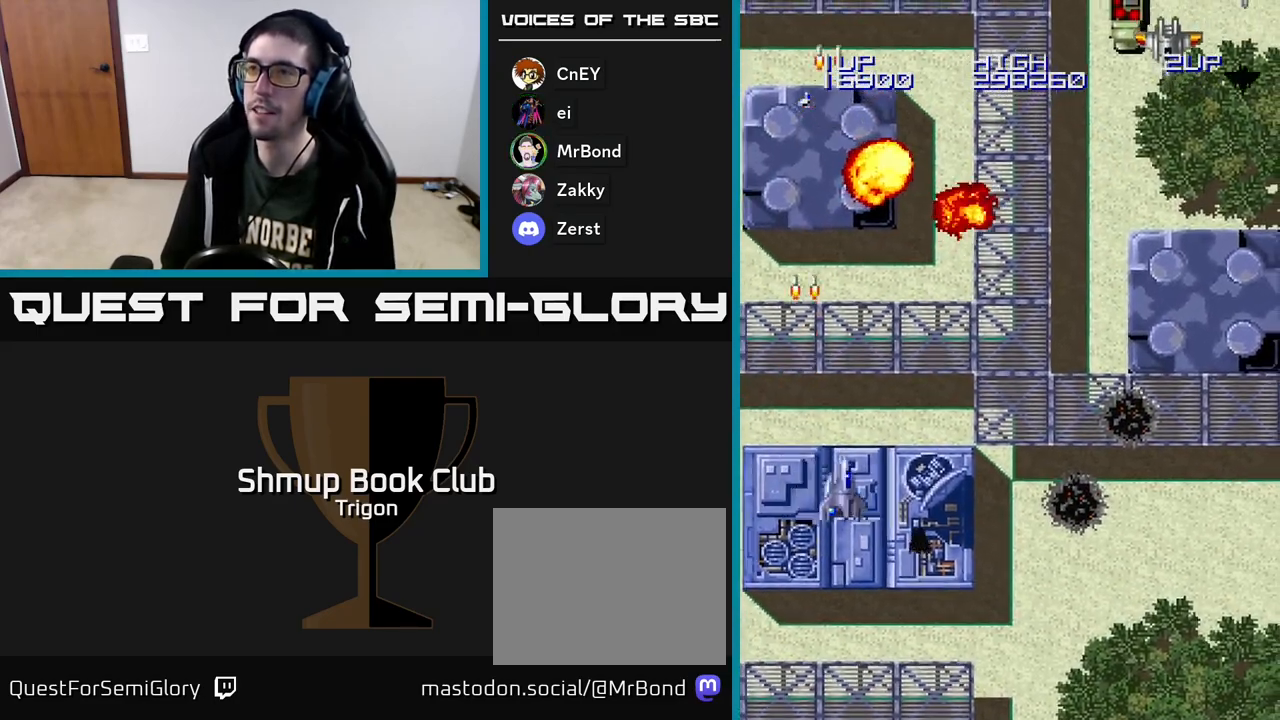
{"buttons": ["DPAD_RIGHT"], "right_stick": "center", "events": [[67, "A", "down"], [167, "A", "up"]]}
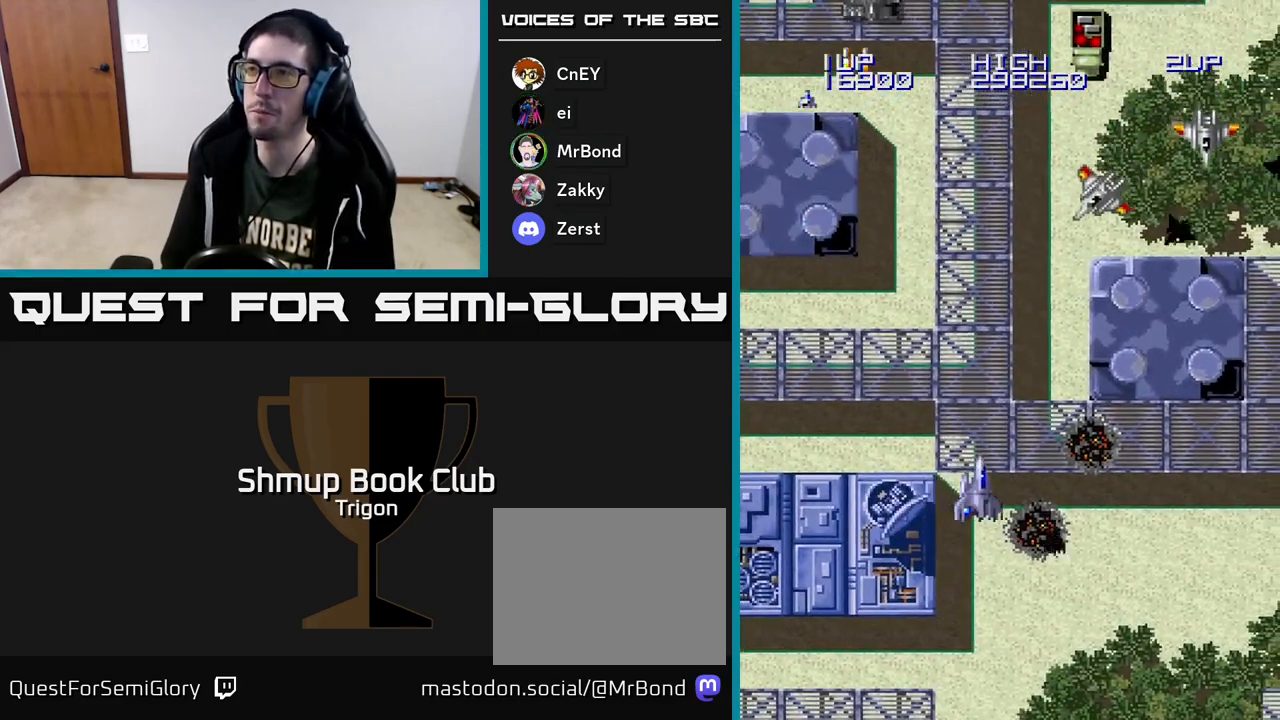
{"buttons": ["A", "DPAD_DOWN"], "right_stick": "center", "events": [[150, "A", "down"], [217, "A", "up"], [267, "A", "down"], [317, "A", "up"], [383, "A", "down"], [450, "A", "up"], [467, "DPAD_DOWN", "down"], [483, "DPAD_RIGHT", "up"], [500, "A", "down"]]}
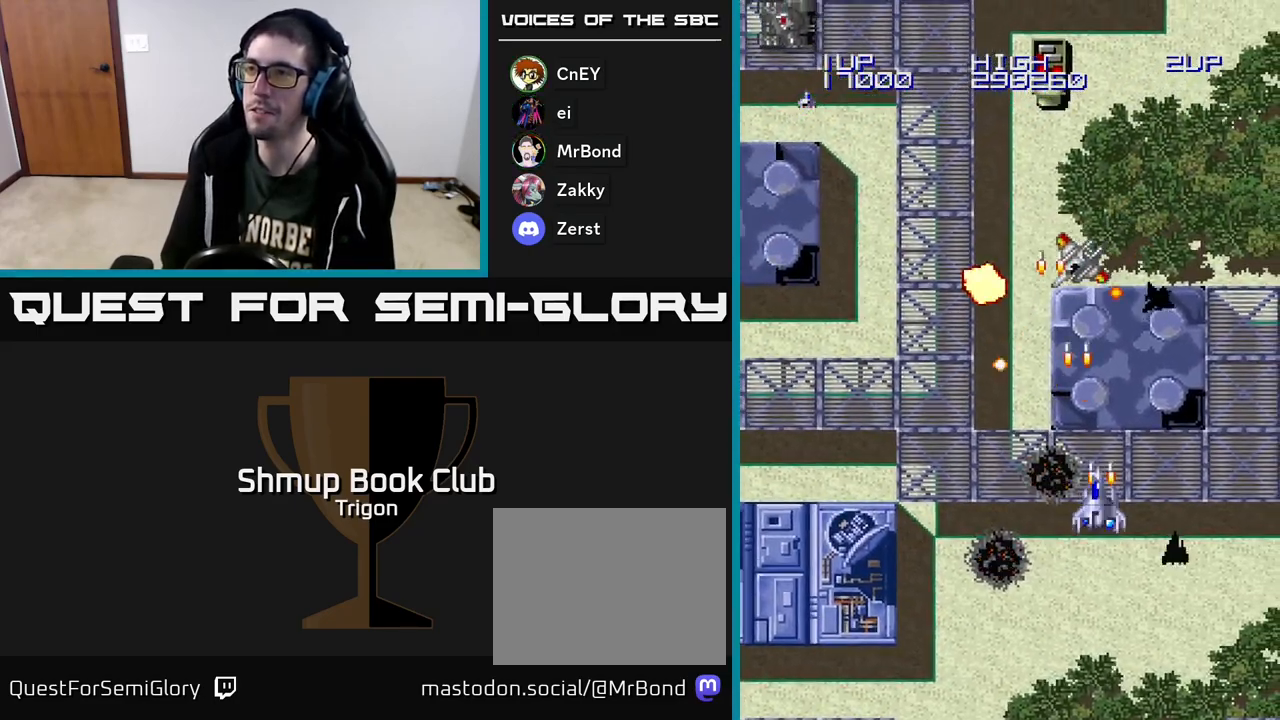
{"buttons": ["DPAD_UP", "DPAD_RIGHT"], "right_stick": "center", "events": [[17, "DPAD_LEFT", "down"], [67, "A", "up"], [117, "A", "down"], [133, "DPAD_LEFT", "up"], [150, "A", "up"], [183, "DPAD_RIGHT", "down"], [200, "DPAD_DOWN", "up"], [400, "DPAD_UP", "down"]]}
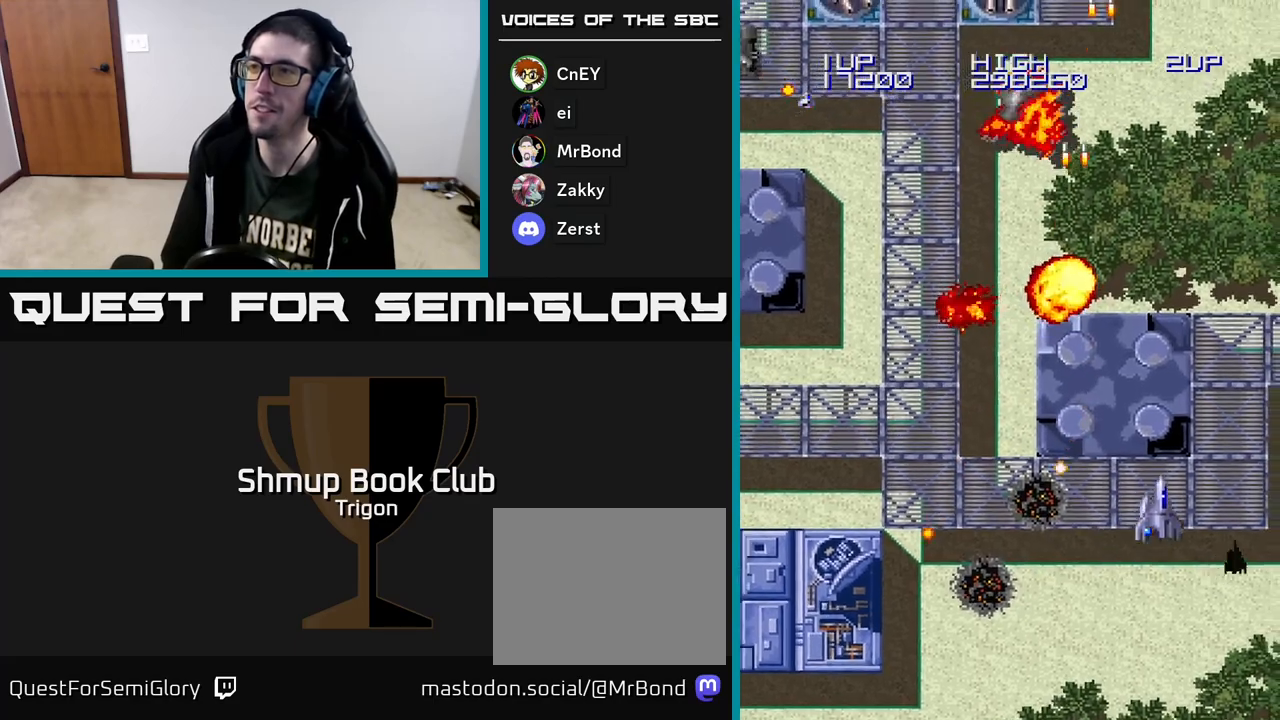
{"buttons": ["DPAD_LEFT"], "right_stick": "center", "events": [[17, "DPAD_RIGHT", "up"], [167, "DPAD_LEFT", "down"], [250, "DPAD_UP", "up"]]}
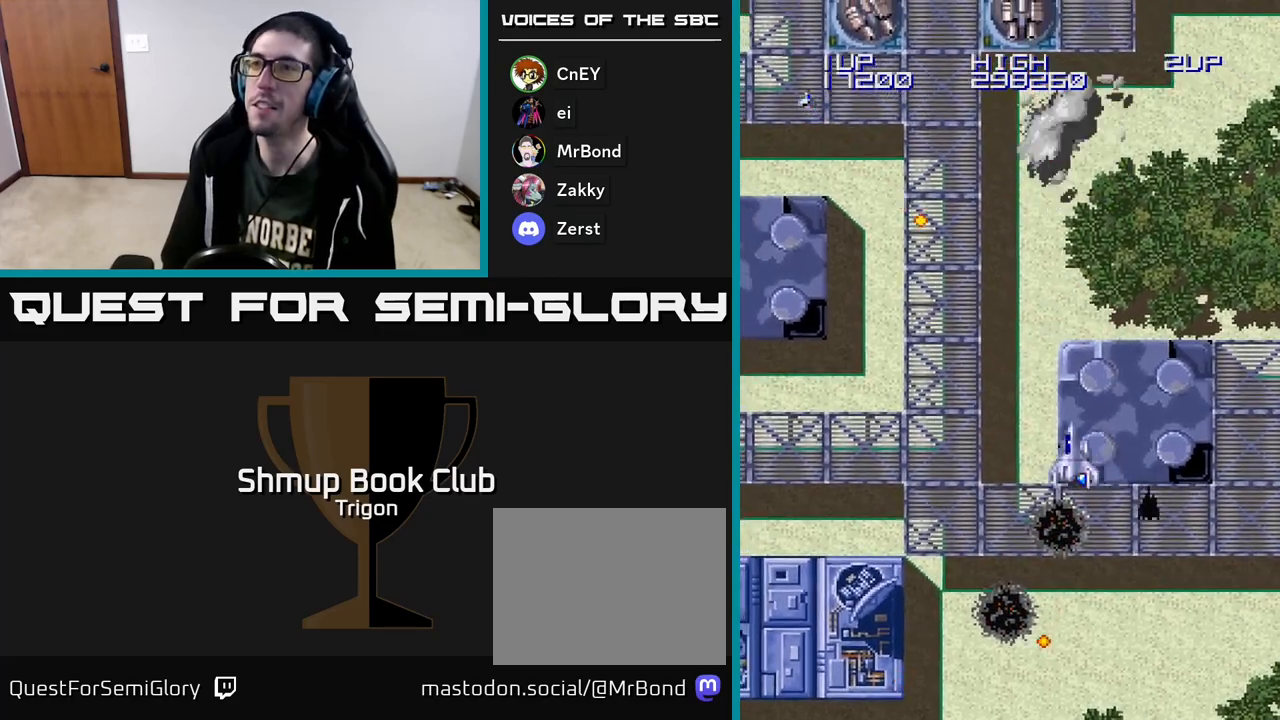
{"buttons": ["DPAD_LEFT"], "right_stick": "center", "events": [[50, "A", "down"], [100, "A", "up"], [133, "DPAD_LEFT", "up"], [167, "A", "down"], [217, "A", "up"], [283, "A", "down"], [300, "DPAD_DOWN", "down"], [333, "A", "up"], [417, "DPAD_DOWN", "up"], [417, "DPAD_LEFT", "down"]]}
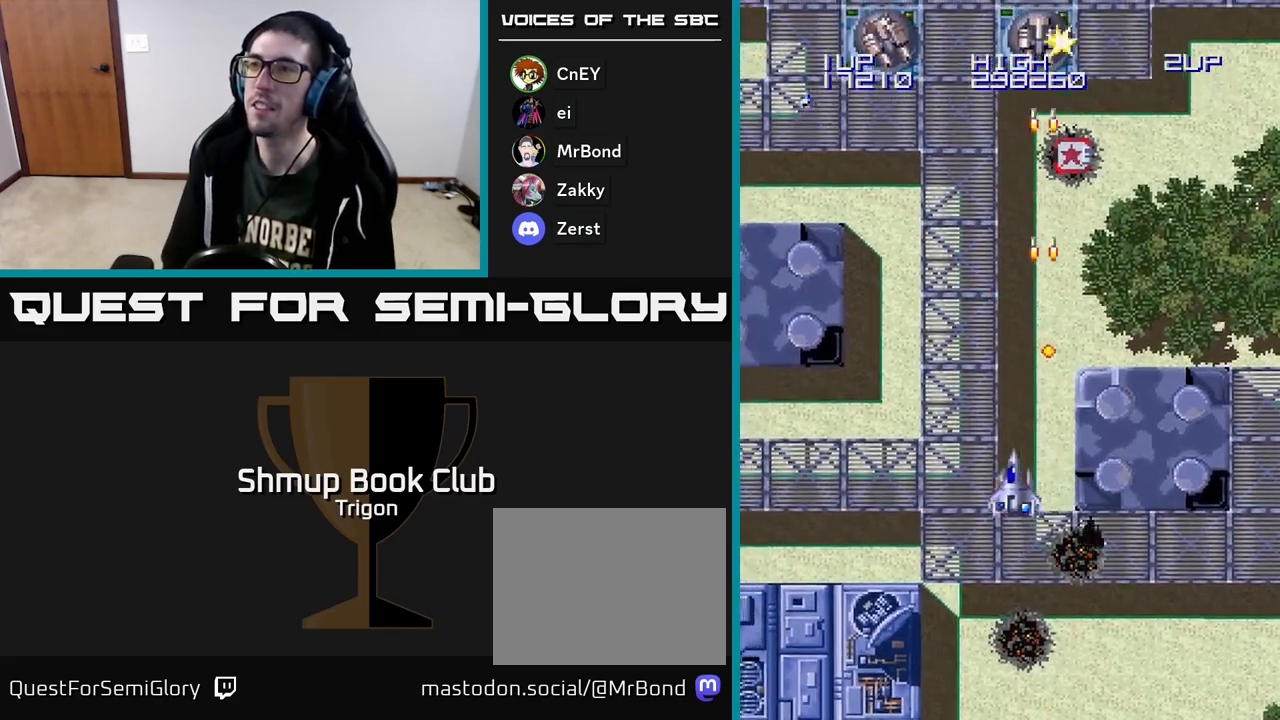
{"buttons": ["DPAD_LEFT"], "right_stick": "center", "events": [[317, "A", "down"], [367, "A", "up"], [433, "A", "down"], [500, "A", "up"]]}
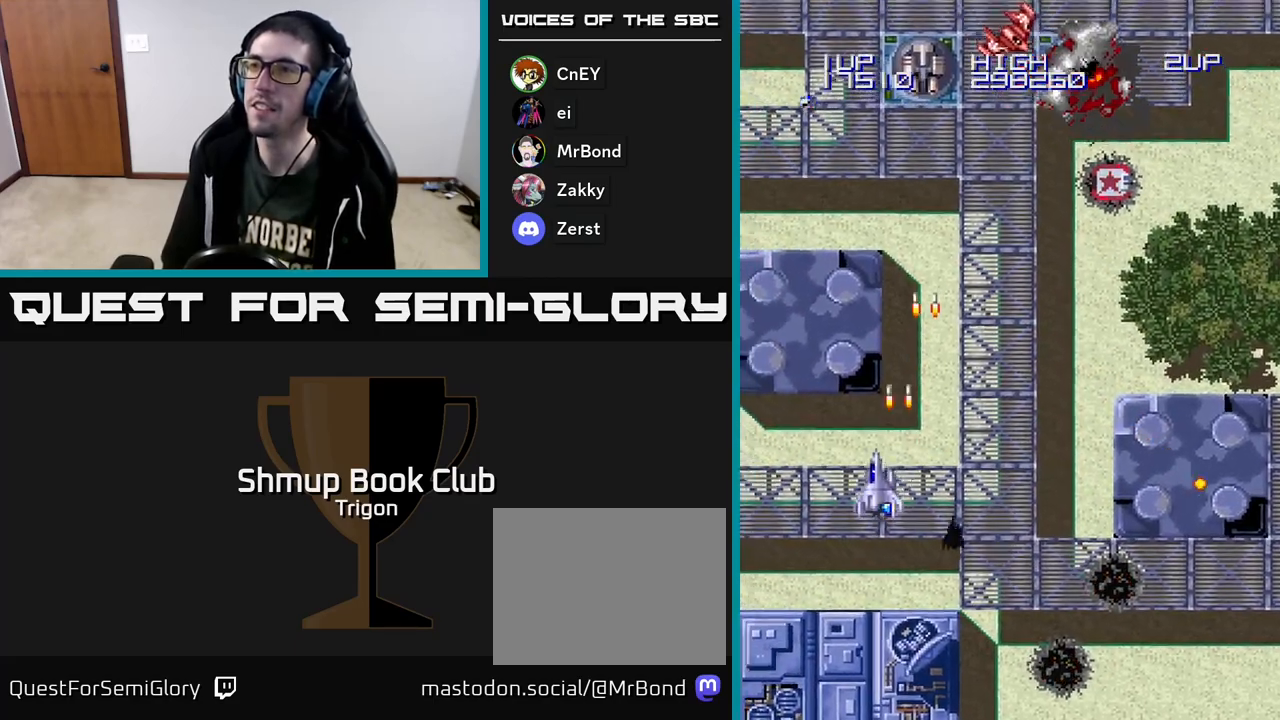
{"buttons": ["A", "DPAD_UP", "DPAD_RIGHT"], "right_stick": "center", "events": [[117, "DPAD_LEFT", "up"], [133, "DPAD_RIGHT", "down"], [450, "A", "down"], [467, "DPAD_UP", "down"]]}
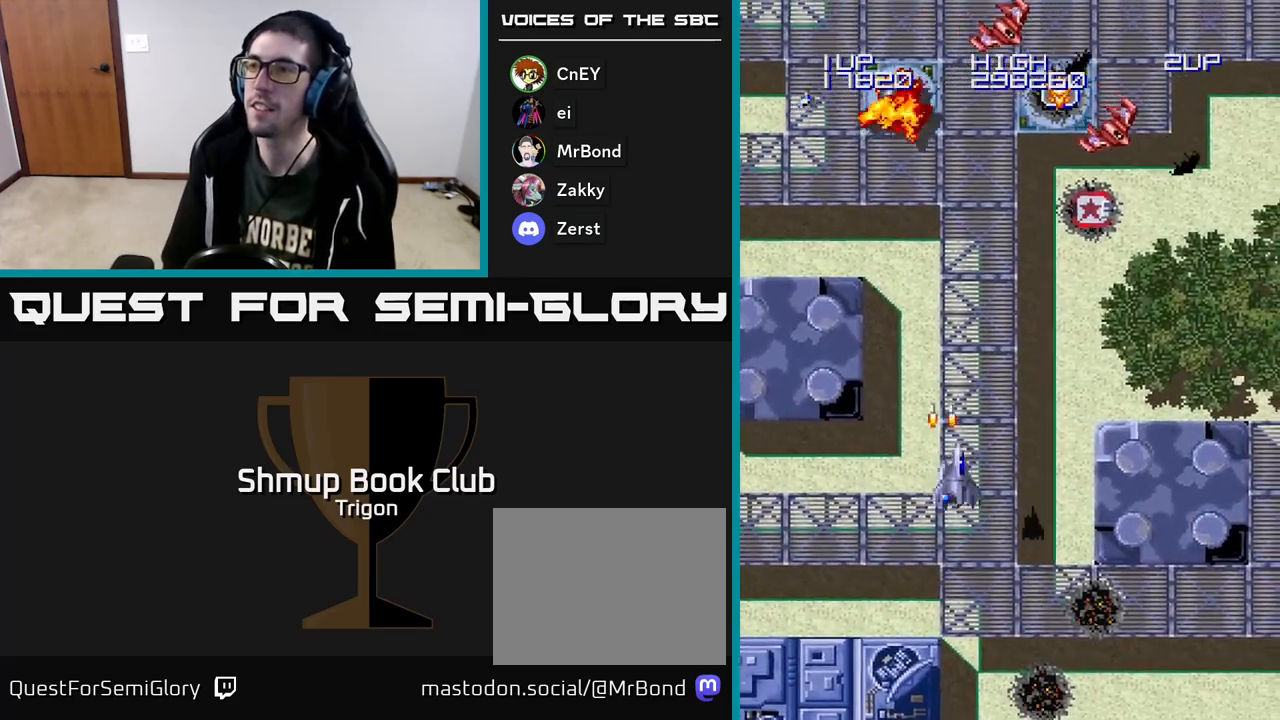
{"buttons": ["A", "DPAD_UP"], "right_stick": "center", "events": [[17, "A", "up"], [83, "A", "down"], [150, "DPAD_UP", "up"], [167, "A", "up"], [283, "A", "down"], [400, "A", "up"], [400, "DPAD_UP", "down"], [450, "DPAD_RIGHT", "up"], [500, "A", "down"]]}
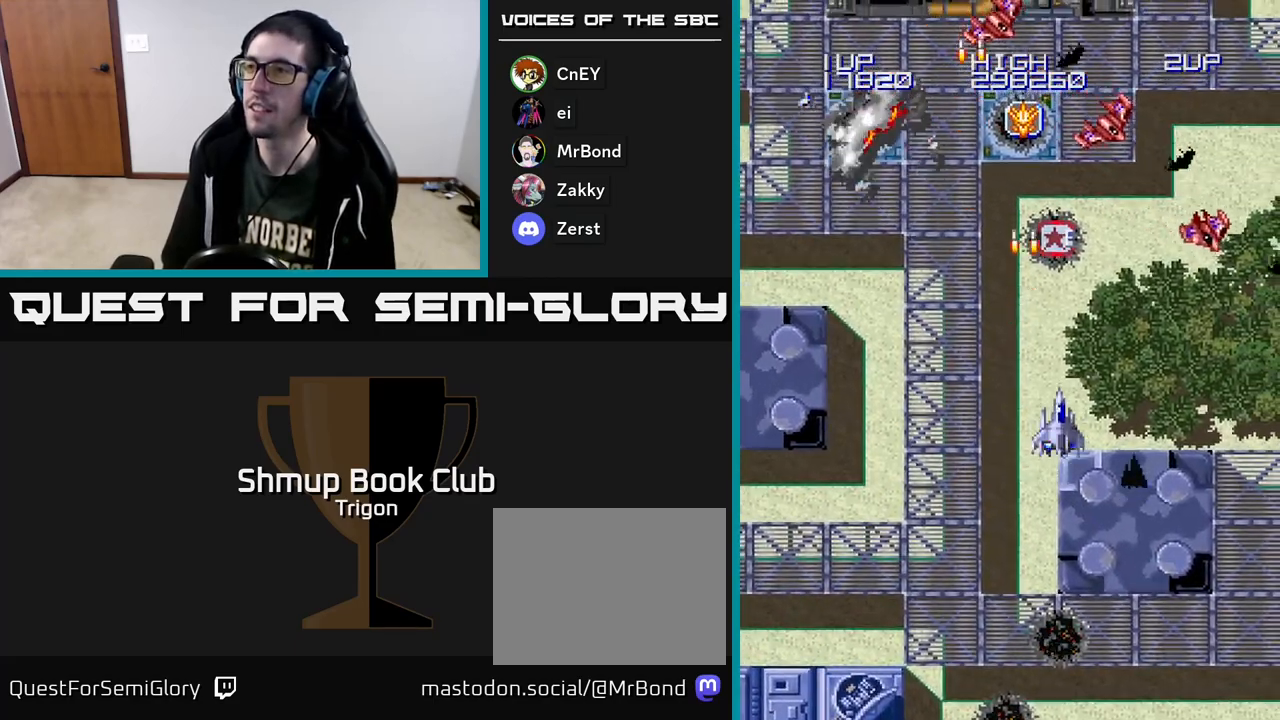
{"buttons": ["DPAD_DOWN"], "right_stick": "center", "events": [[83, "A", "up"], [83, "DPAD_LEFT", "down"], [133, "DPAD_LEFT", "up"], [183, "A", "down"], [267, "A", "up"], [283, "DPAD_UP", "up"], [350, "DPAD_DOWN", "down"], [383, "A", "down"], [450, "A", "up"]]}
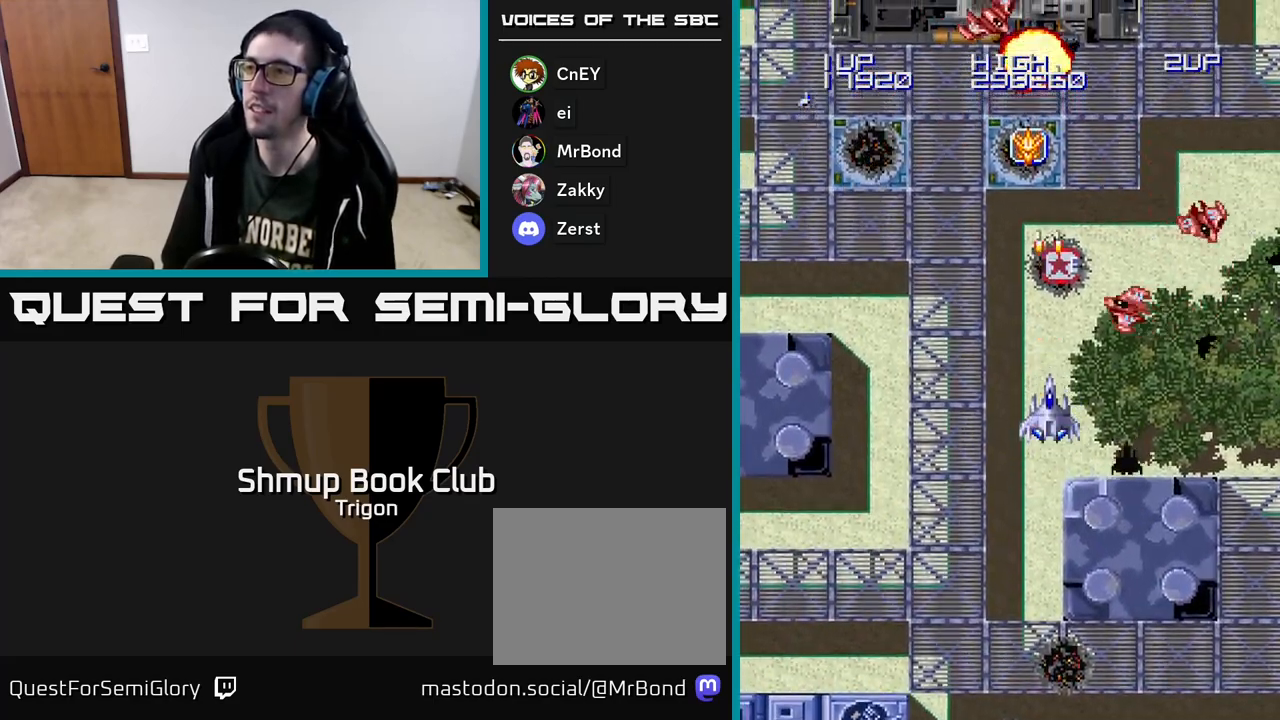
{"buttons": ["A"], "right_stick": "center", "events": [[100, "A", "down"], [133, "DPAD_DOWN", "up"], [183, "A", "up"], [267, "A", "down"], [350, "A", "up"], [450, "A", "down"]]}
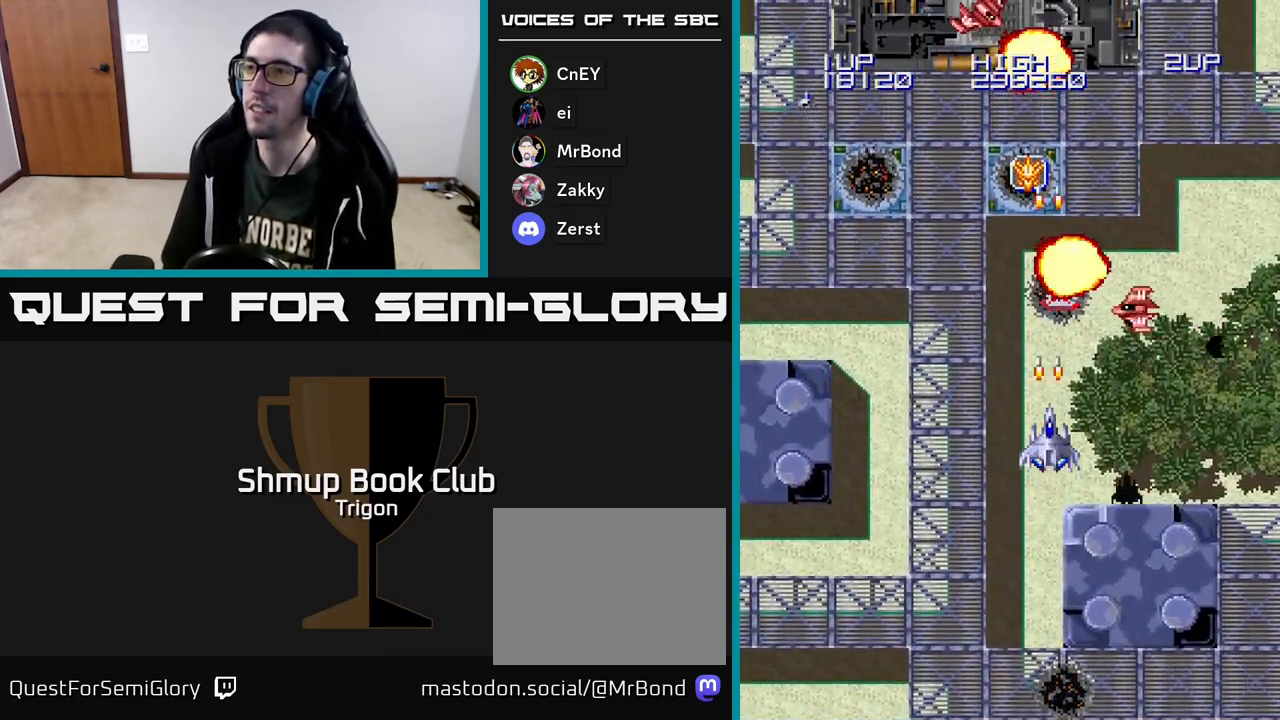
{"buttons": ["A"], "right_stick": "center", "events": [[33, "A", "up"], [133, "A", "down"], [217, "A", "up"], [317, "A", "down"], [417, "A", "up"], [483, "A", "down"]]}
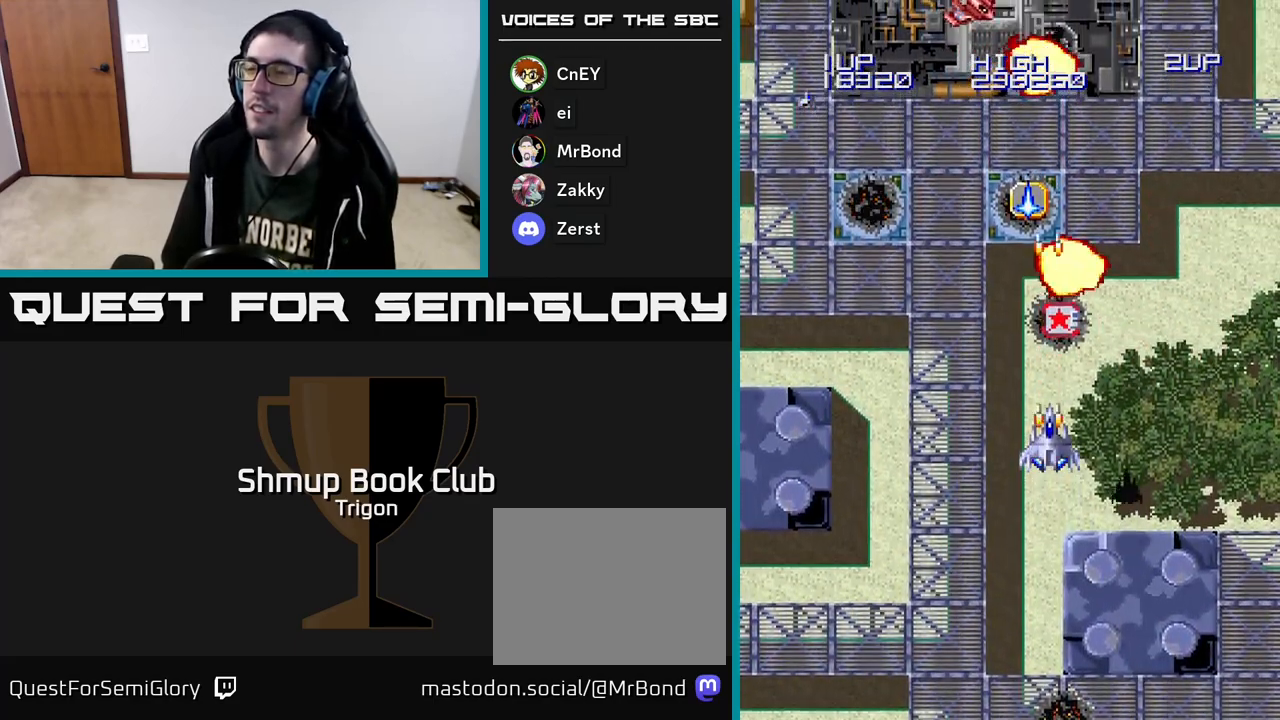
{"buttons": ["DPAD_UP"], "right_stick": "center", "events": [[100, "A", "up"], [183, "A", "down"], [267, "A", "up"], [350, "DPAD_UP", "down"], [367, "A", "down"], [450, "A", "up"]]}
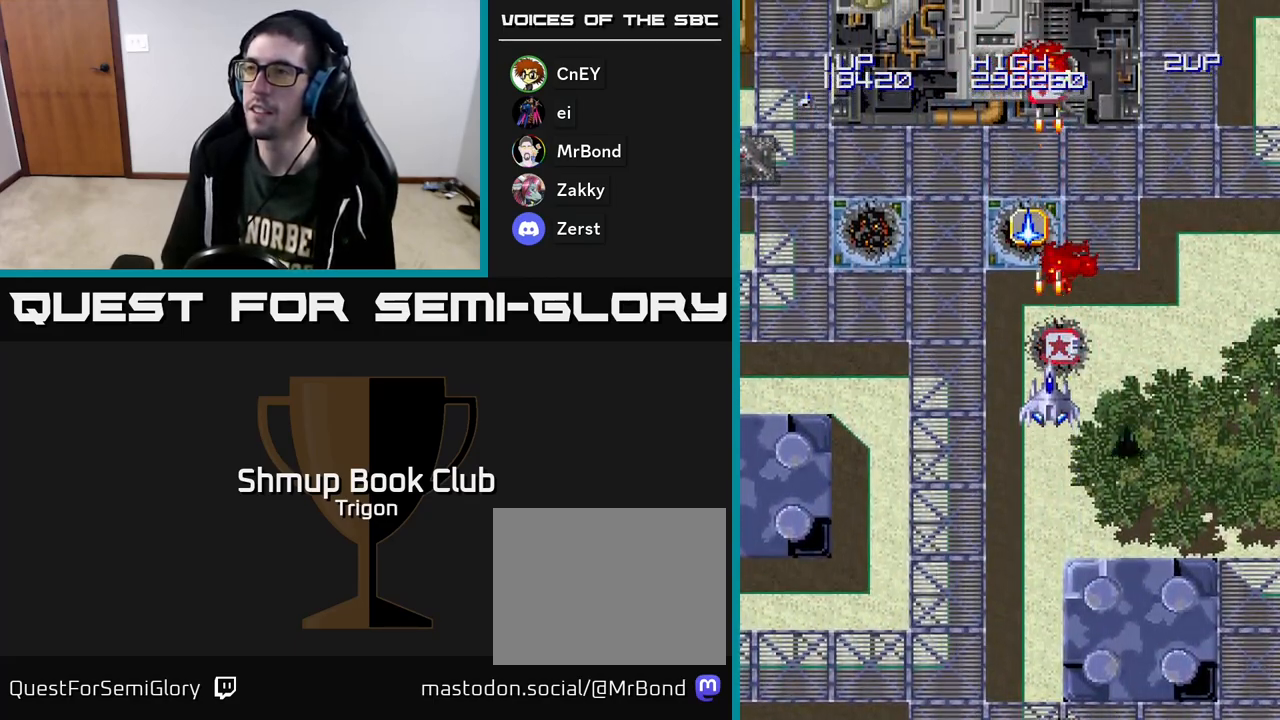
{"buttons": ["DPAD_UP", "DPAD_LEFT"], "right_stick": "center", "events": [[50, "A", "down"], [133, "A", "up"], [233, "A", "down"], [333, "A", "up"], [417, "A", "down"], [467, "DPAD_LEFT", "down"], [500, "A", "up"]]}
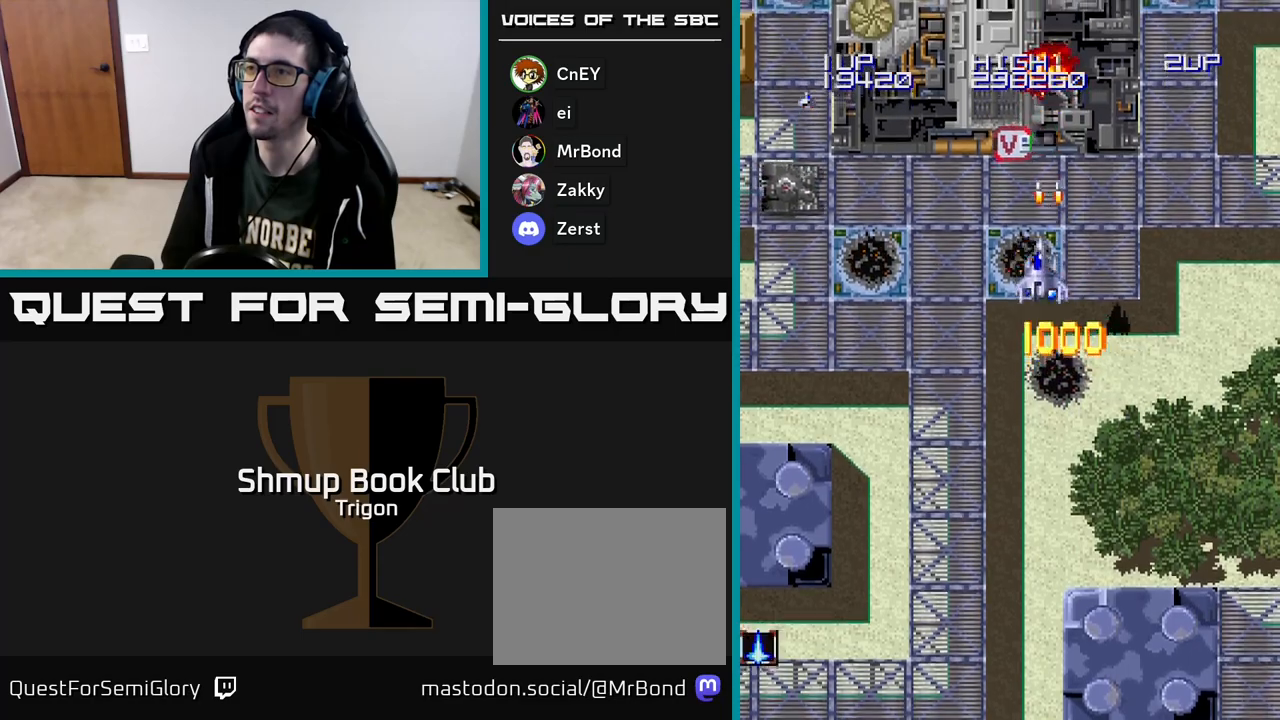
{"buttons": ["DPAD_LEFT"], "right_stick": "center", "events": [[33, "DPAD_UP", "up"], [100, "DPAD_DOWN", "down"], [117, "A", "down"], [183, "A", "up"], [300, "A", "down"], [383, "A", "up"], [450, "DPAD_DOWN", "up"]]}
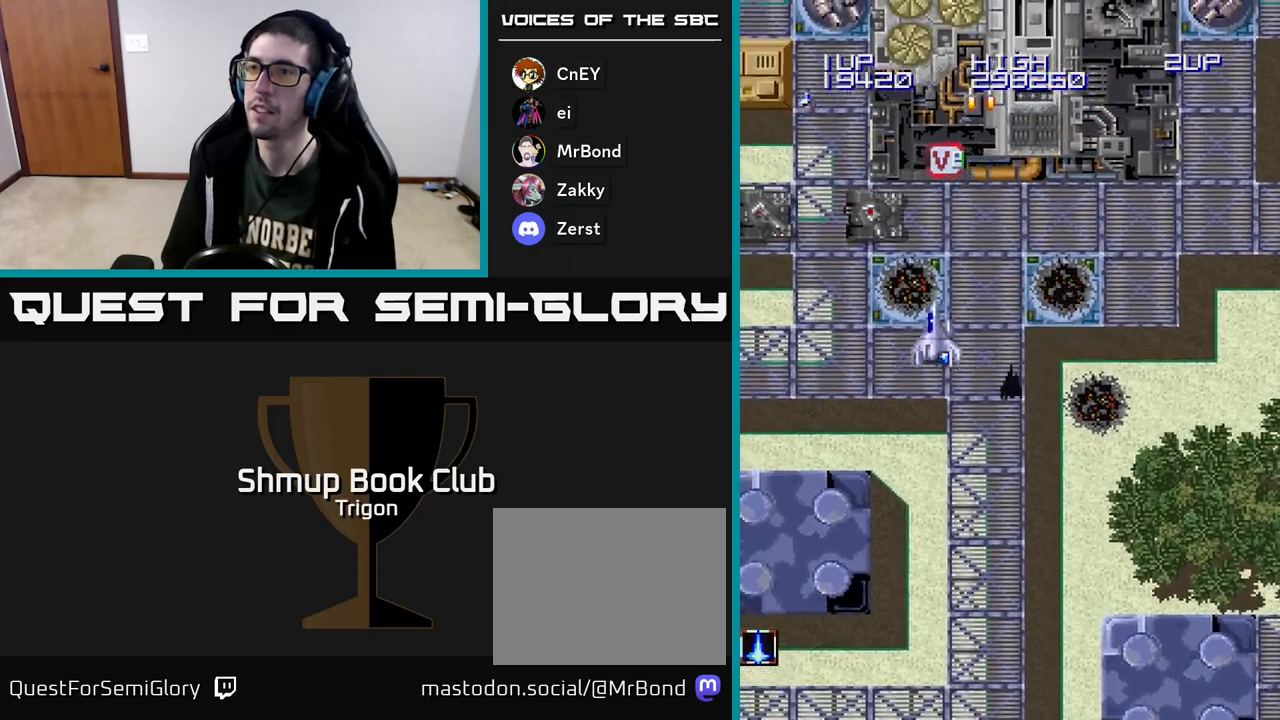
{"buttons": ["A", "DPAD_DOWN"], "right_stick": "center", "events": [[83, "A", "down"], [117, "DPAD_DOWN", "down"], [133, "A", "up"], [150, "DPAD_LEFT", "up"], [200, "A", "down"], [217, "DPAD_LEFT", "down"], [267, "A", "up"], [350, "A", "down"], [400, "A", "up"], [450, "DPAD_LEFT", "up"], [467, "A", "down"]]}
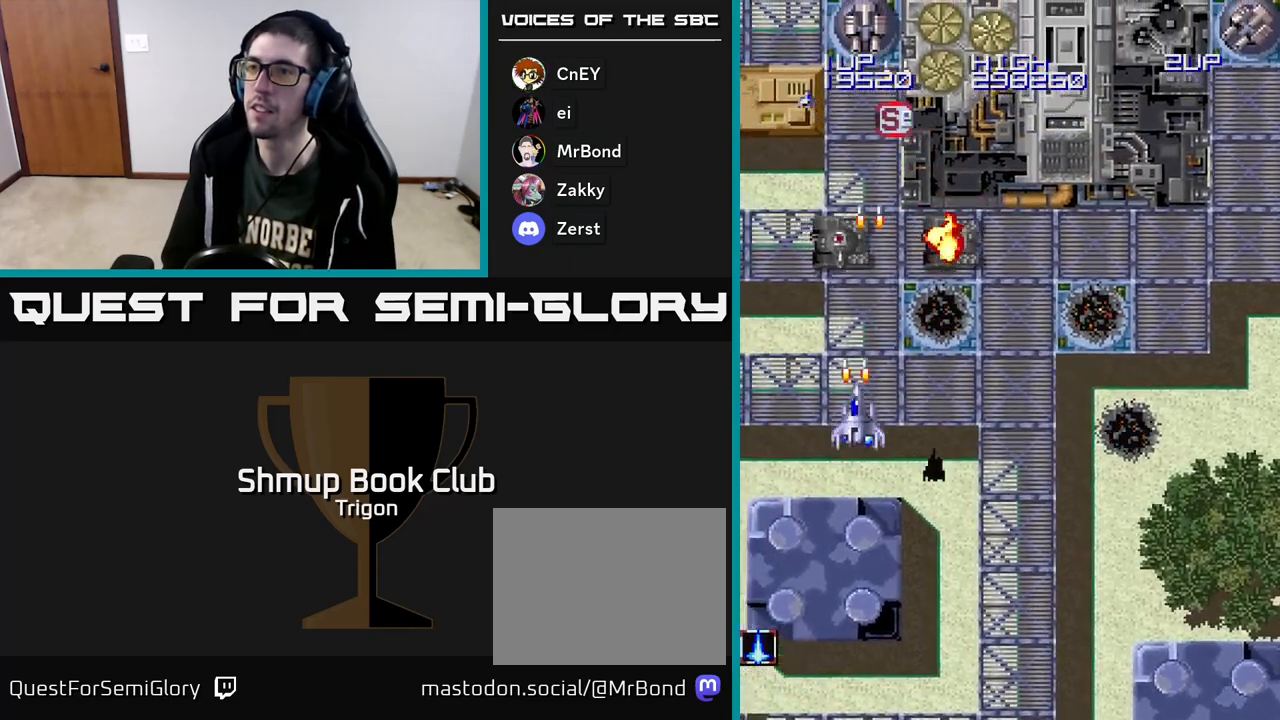
{"buttons": ["DPAD_RIGHT"], "right_stick": "center", "events": [[50, "A", "up"], [117, "A", "down"], [167, "A", "up"], [200, "DPAD_DOWN", "up"], [250, "A", "down"], [333, "A", "up"], [350, "DPAD_RIGHT", "down"], [417, "A", "down"], [500, "A", "up"]]}
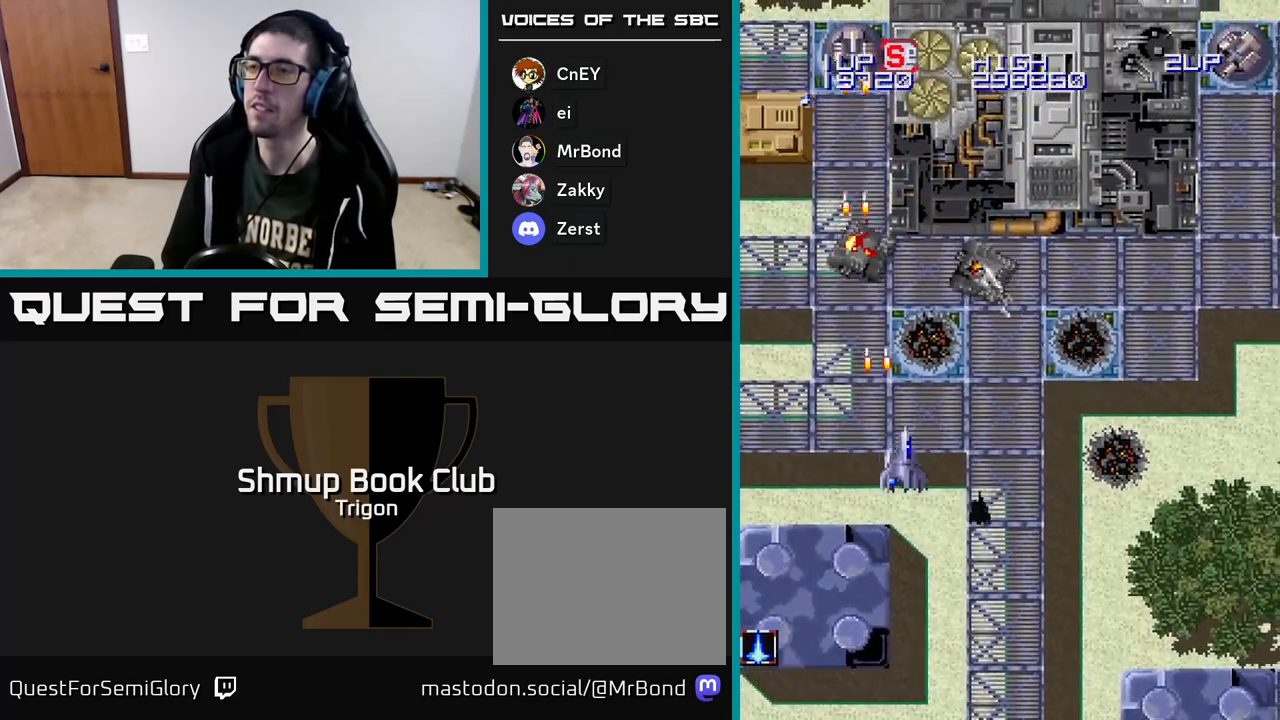
{"buttons": ["A", "DPAD_RIGHT"], "right_stick": "center", "events": [[33, "DPAD_UP", "down"], [67, "A", "down"], [67, "DPAD_RIGHT", "up"], [133, "A", "up"], [233, "DPAD_UP", "up"], [267, "DPAD_RIGHT", "down"], [383, "A", "down"]]}
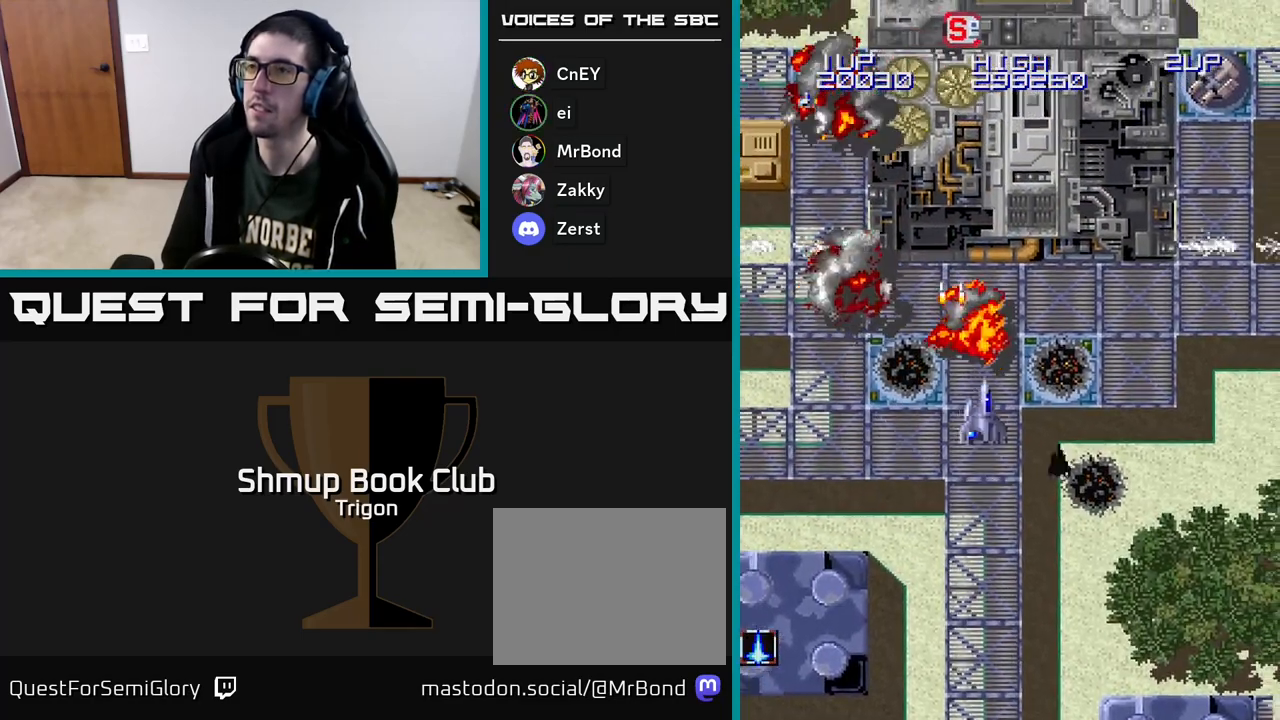
{"buttons": ["DPAD_RIGHT"], "right_stick": "center", "events": [[17, "A", "up"], [83, "A", "down"], [167, "A", "up"], [250, "A", "down"], [350, "A", "up"]]}
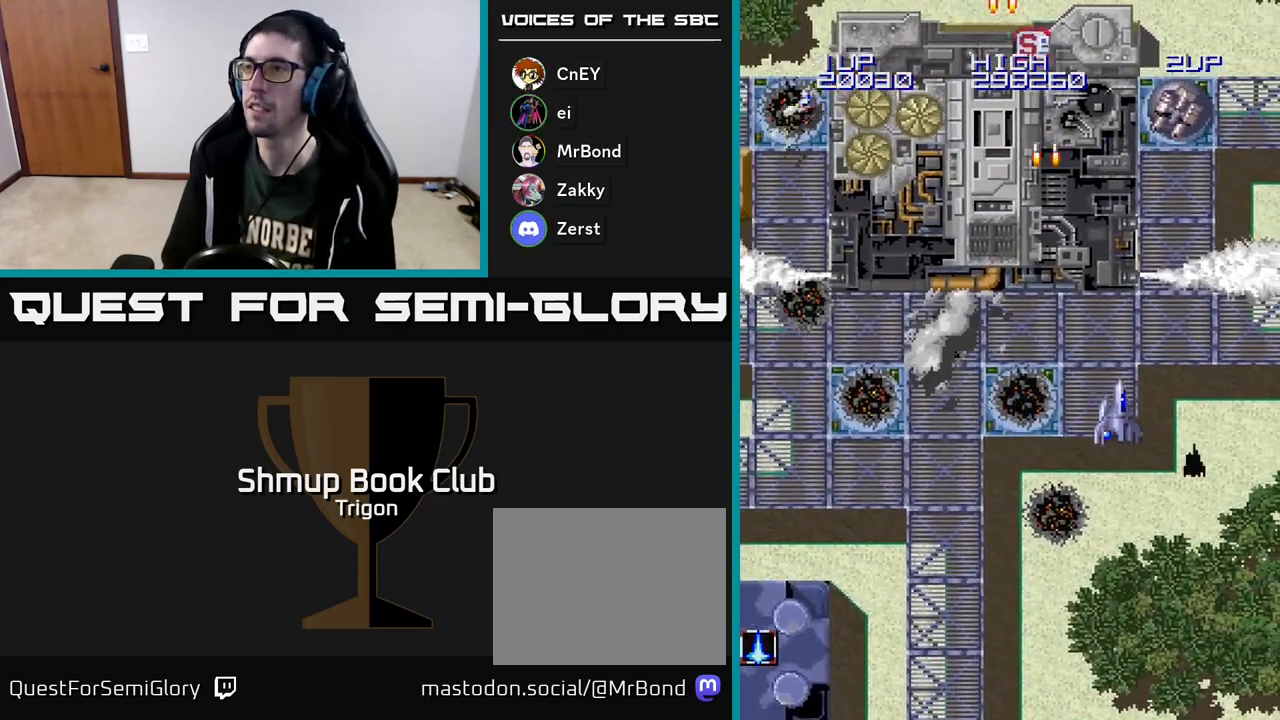
{"buttons": [], "right_stick": "center", "events": [[183, "A", "down"], [183, "DPAD_RIGHT", "up"], [217, "A", "up"], [300, "A", "down"], [350, "A", "up"], [433, "A", "down"], [483, "A", "up"]]}
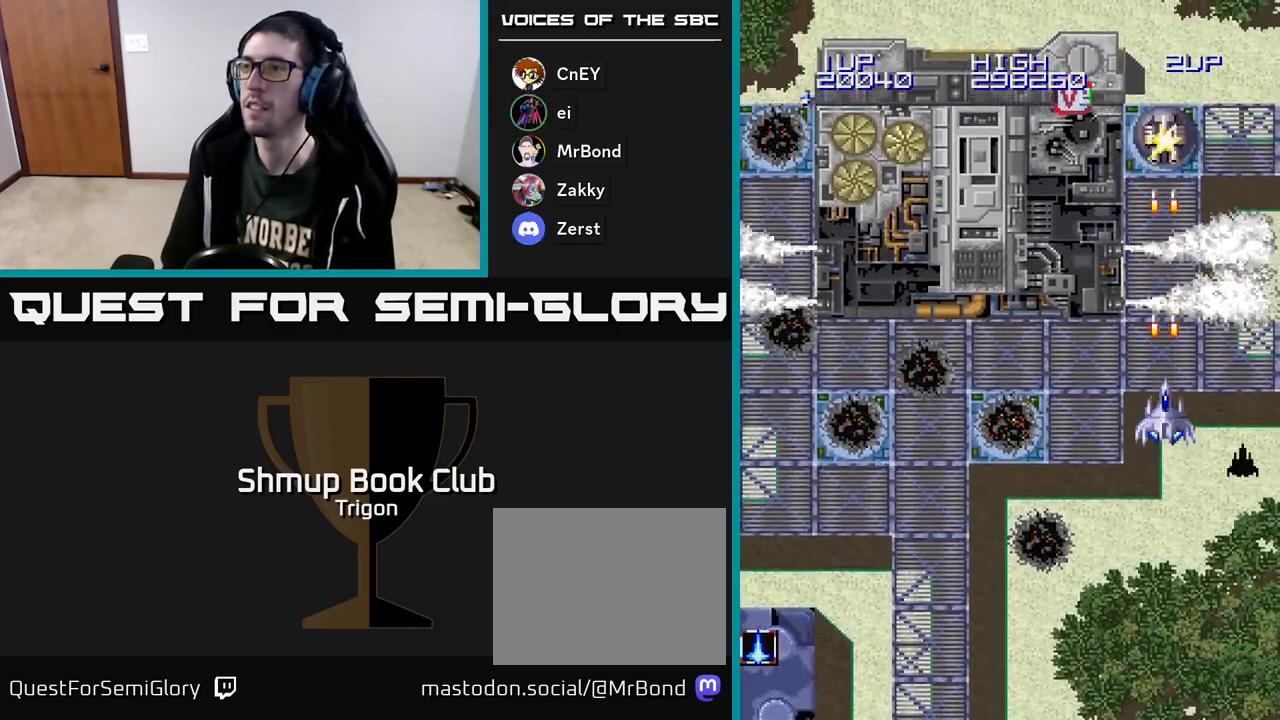
{"buttons": ["A", "DPAD_UP", "DPAD_LEFT"], "right_stick": "center", "events": [[67, "A", "down"], [100, "DPAD_LEFT", "down"], [133, "DPAD_UP", "down"], [150, "A", "up"], [350, "A", "down"], [450, "DPAD_LEFT", "up"], [483, "DPAD_LEFT", "down"]]}
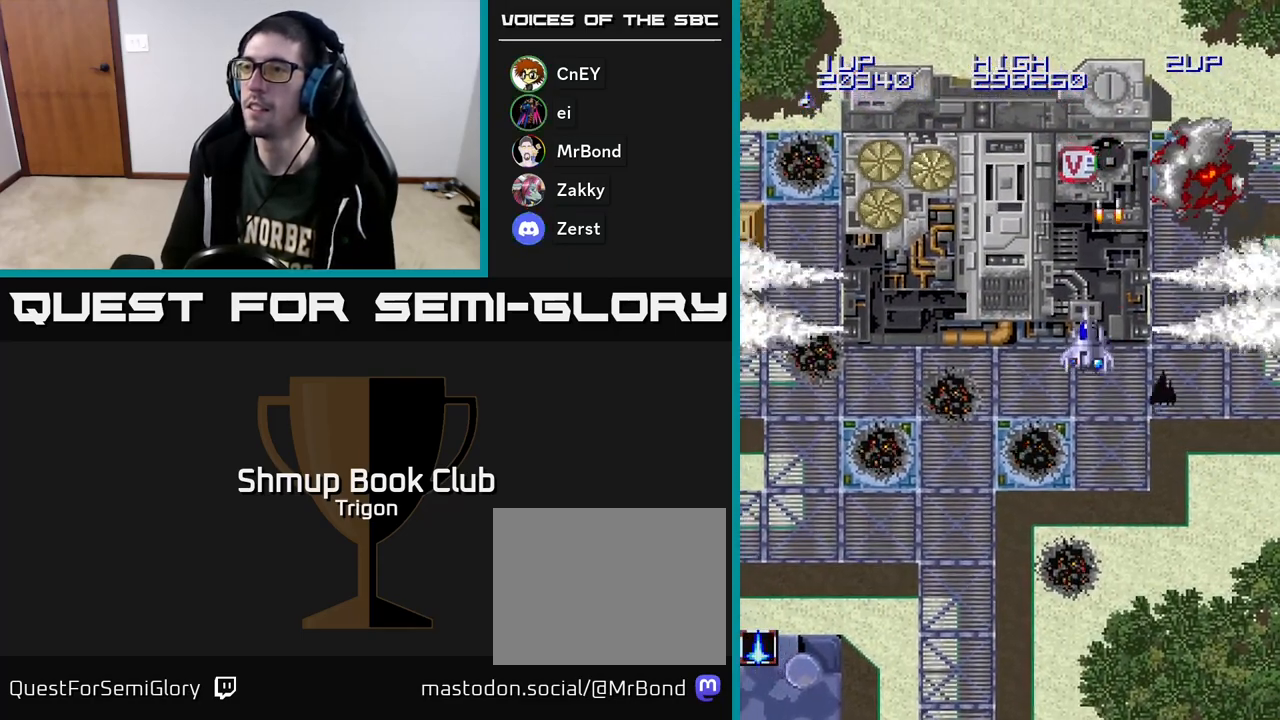
{"buttons": ["A", "DPAD_UP"], "right_stick": "center", "events": [[233, "DPAD_LEFT", "up"]]}
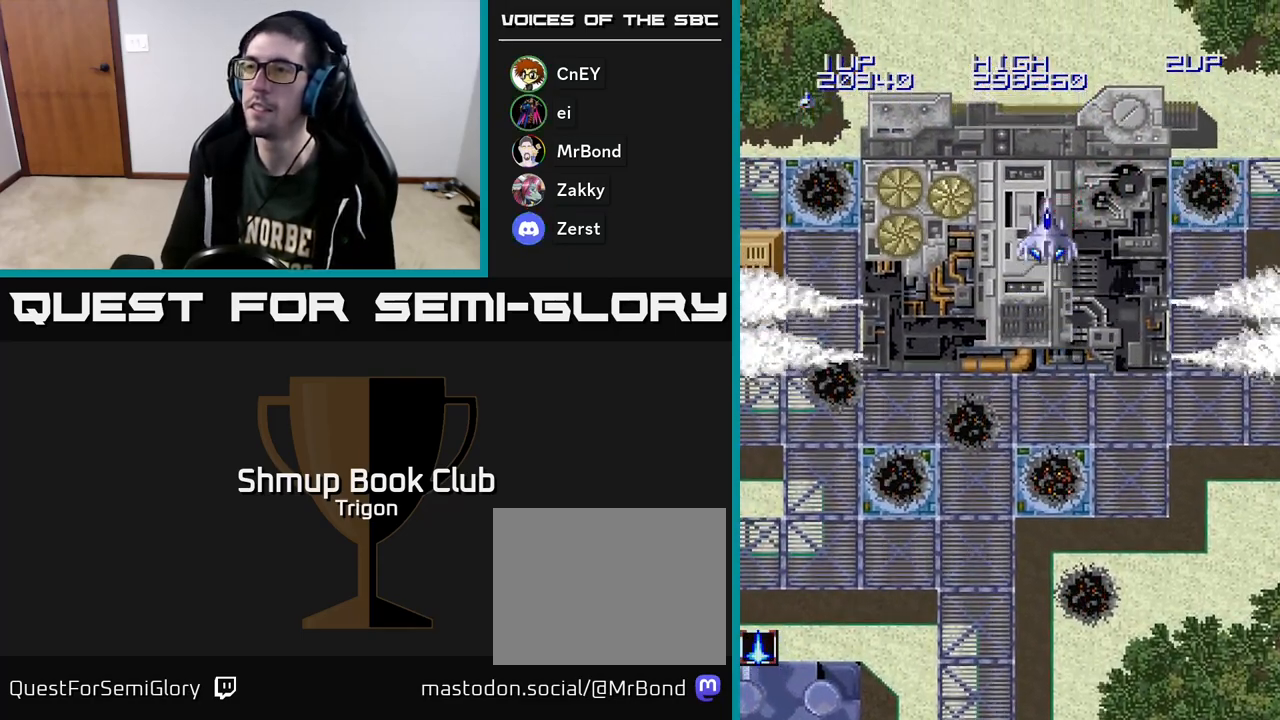
{"buttons": ["A", "DPAD_DOWN"], "right_stick": "center", "events": [[33, "DPAD_LEFT", "down"], [100, "DPAD_UP", "up"], [150, "DPAD_LEFT", "up"], [167, "DPAD_DOWN", "down"], [317, "DPAD_RIGHT", "down"], [367, "DPAD_RIGHT", "up"]]}
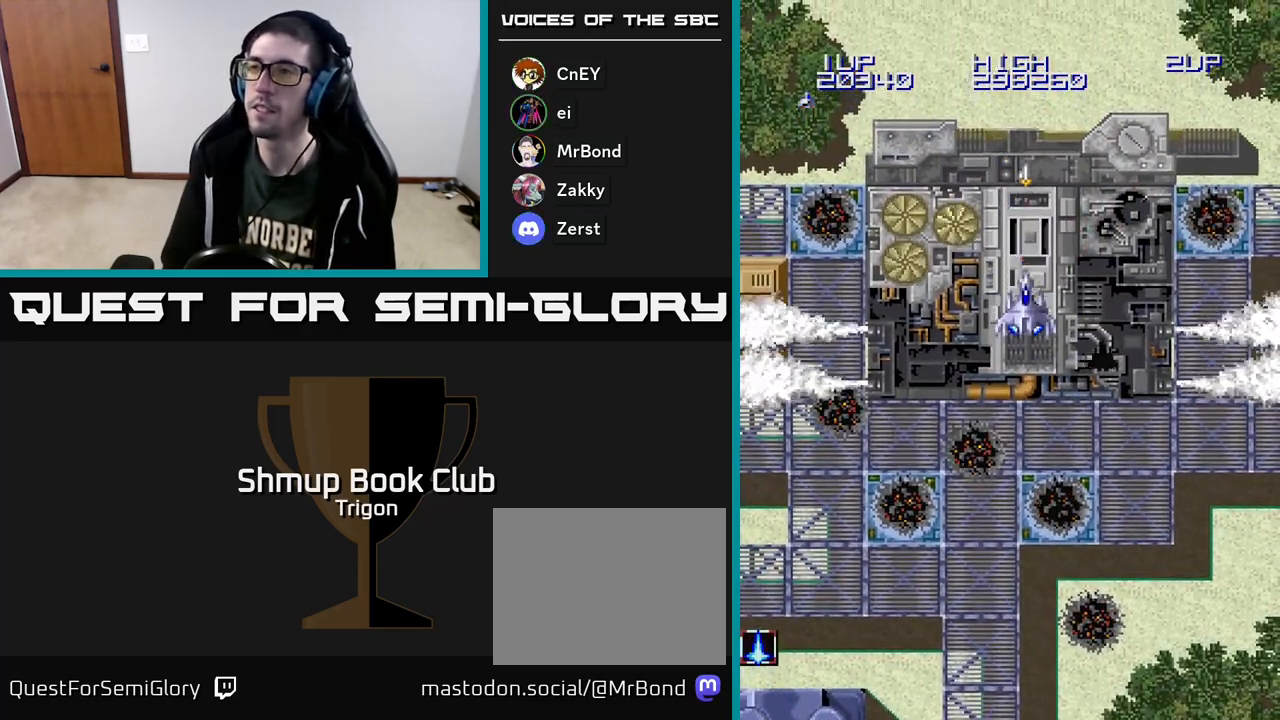
{"buttons": ["A", "DPAD_DOWN"], "right_stick": "center", "events": []}
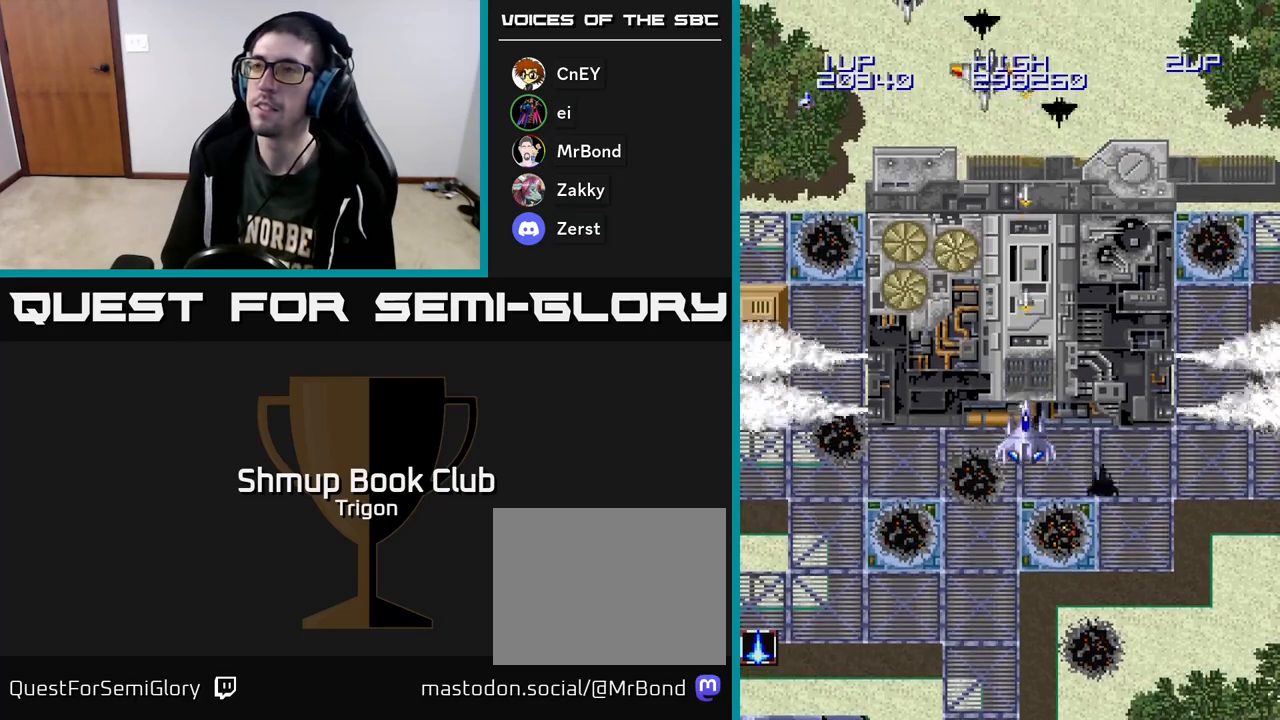
{"buttons": ["A", "DPAD_LEFT"], "right_stick": "center", "events": [[33, "DPAD_DOWN", "up"], [67, "DPAD_LEFT", "down"], [117, "DPAD_LEFT", "up"], [383, "DPAD_LEFT", "down"]]}
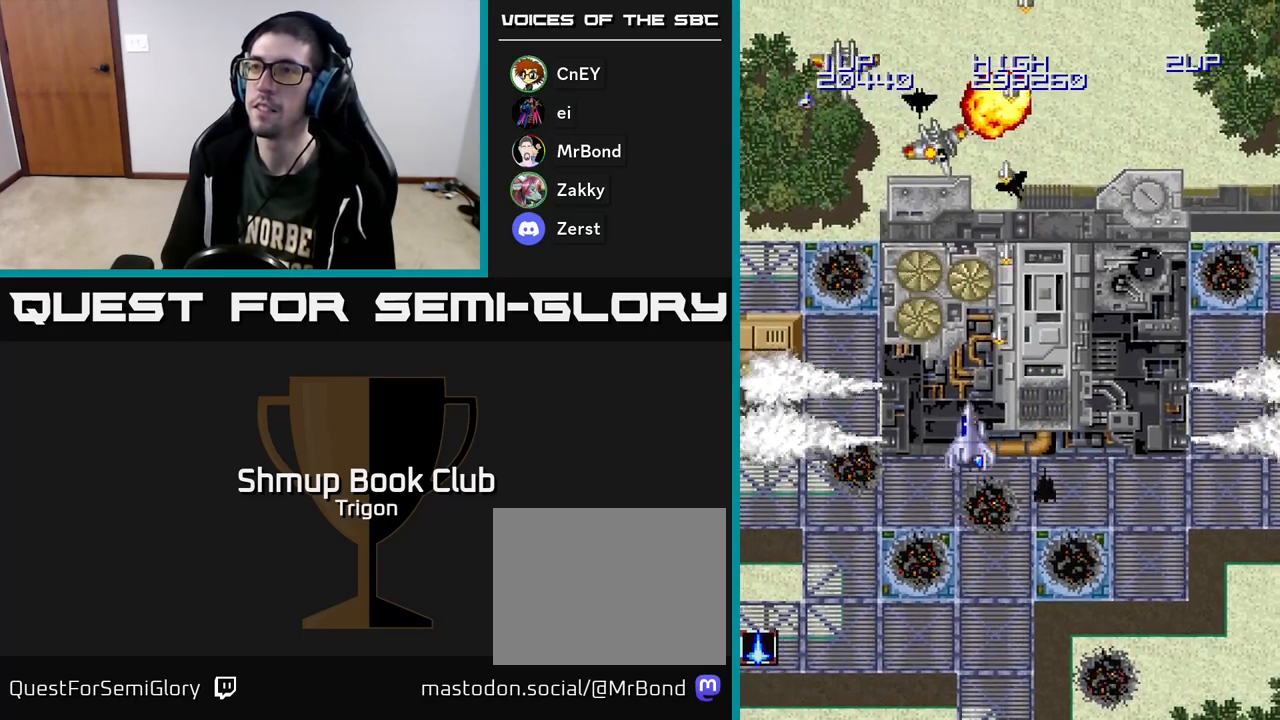
{"buttons": ["A", "DPAD_DOWN", "DPAD_RIGHT"], "right_stick": "center", "events": [[417, "DPAD_LEFT", "up"], [433, "DPAD_DOWN", "down"], [433, "DPAD_RIGHT", "down"]]}
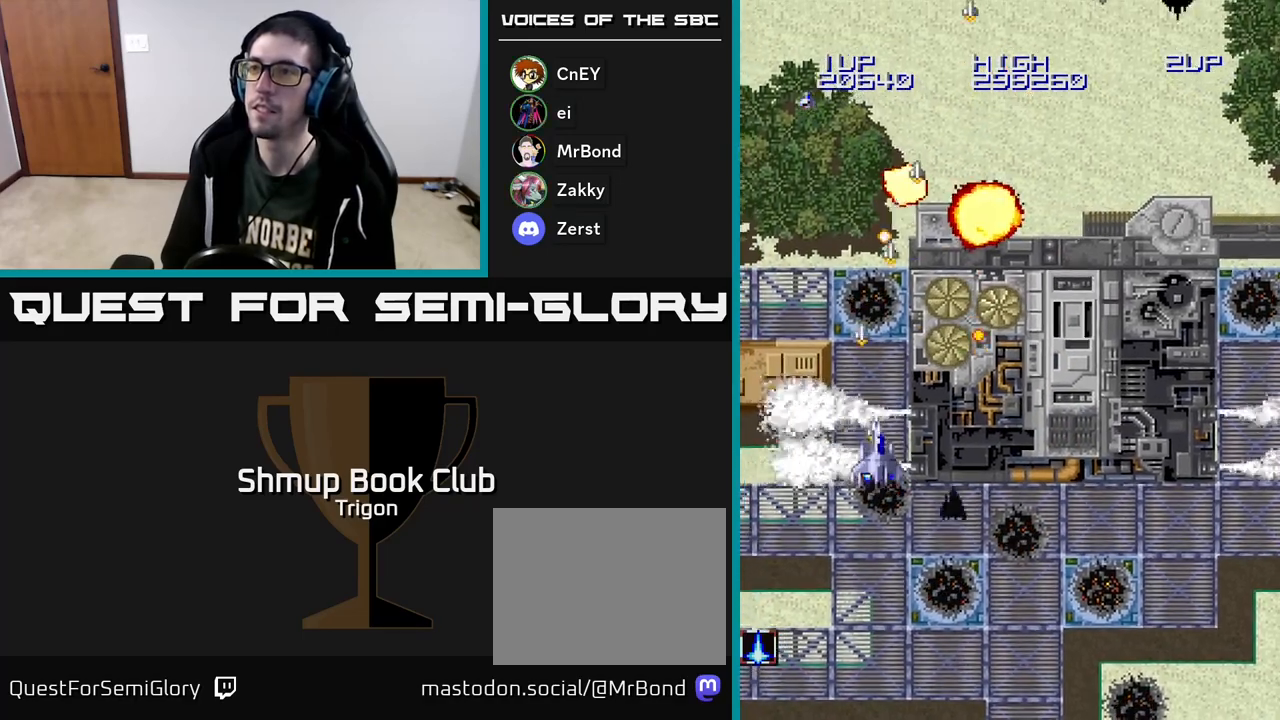
{"buttons": ["A", "DPAD_UP"], "right_stick": "center", "events": [[83, "DPAD_RIGHT", "up"], [117, "DPAD_LEFT", "down"], [133, "DPAD_DOWN", "up"], [200, "DPAD_UP", "down"], [483, "DPAD_LEFT", "up"]]}
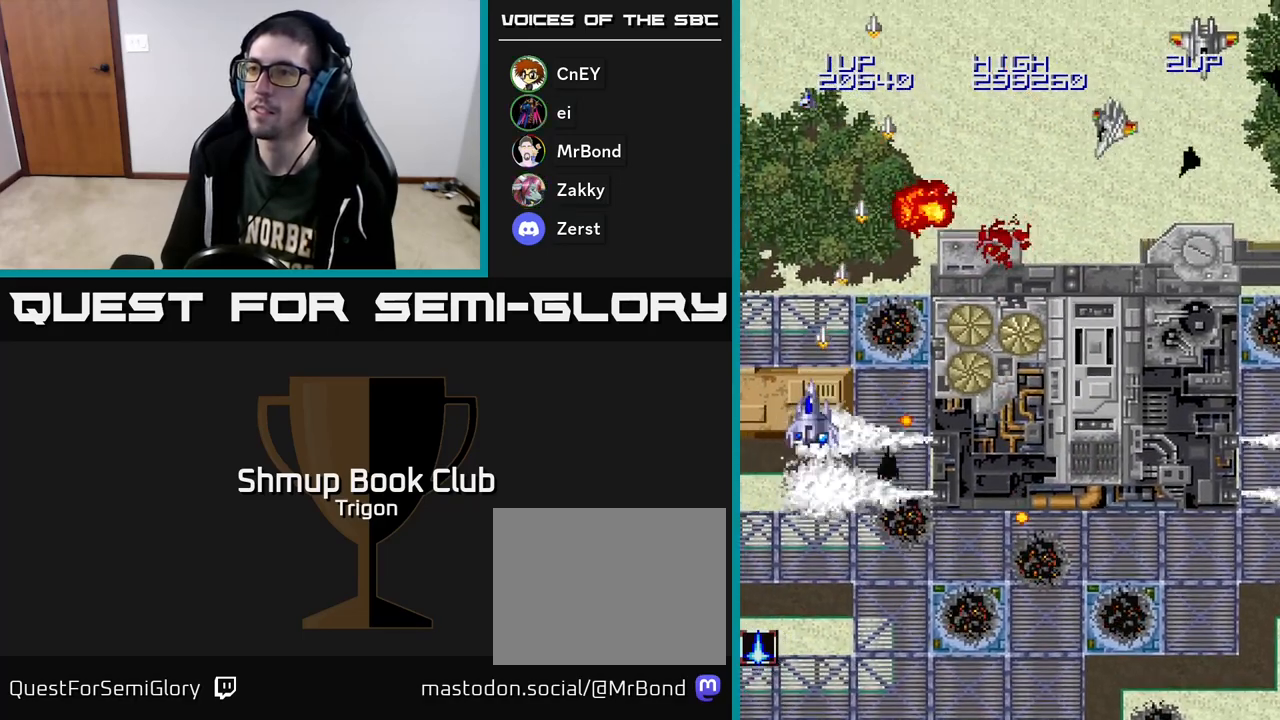
{"buttons": ["A", "DPAD_RIGHT"], "right_stick": "center", "events": [[50, "DPAD_RIGHT", "down"], [100, "DPAD_UP", "up"], [267, "DPAD_DOWN", "down"], [383, "DPAD_DOWN", "up"]]}
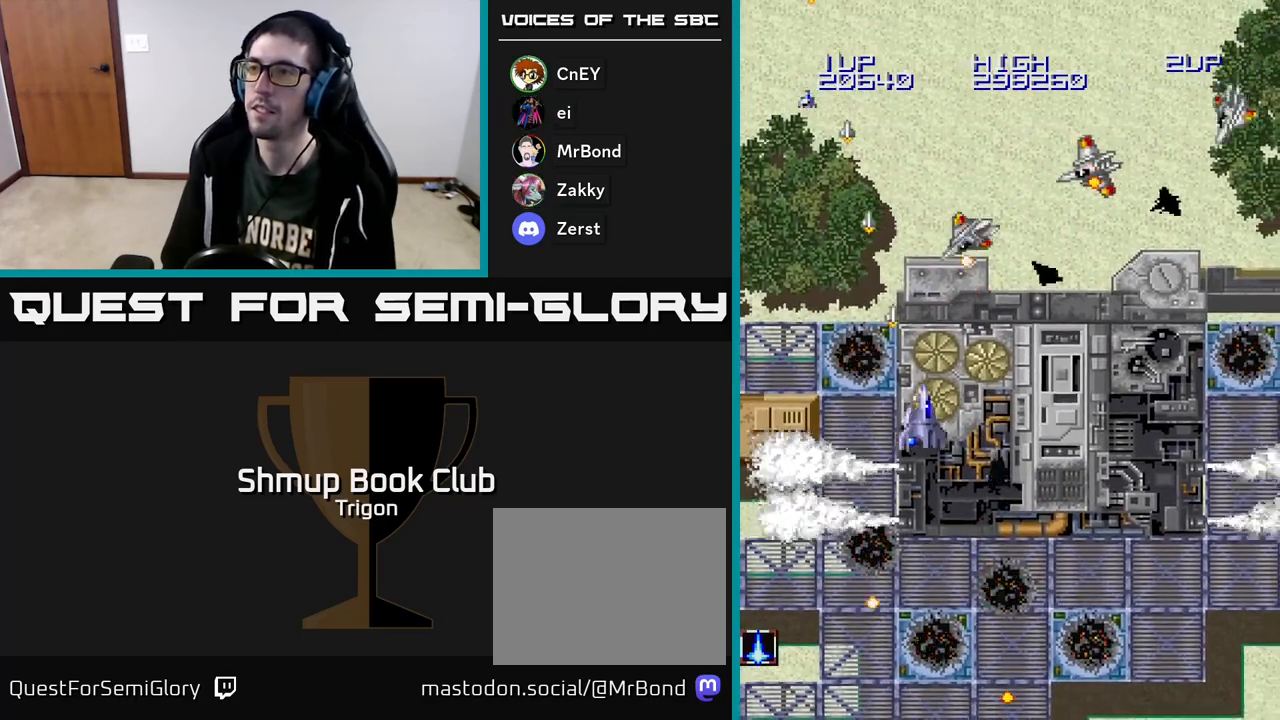
{"buttons": ["A", "DPAD_RIGHT"], "right_stick": "center", "events": [[150, "DPAD_DOWN", "down"], [283, "DPAD_DOWN", "up"]]}
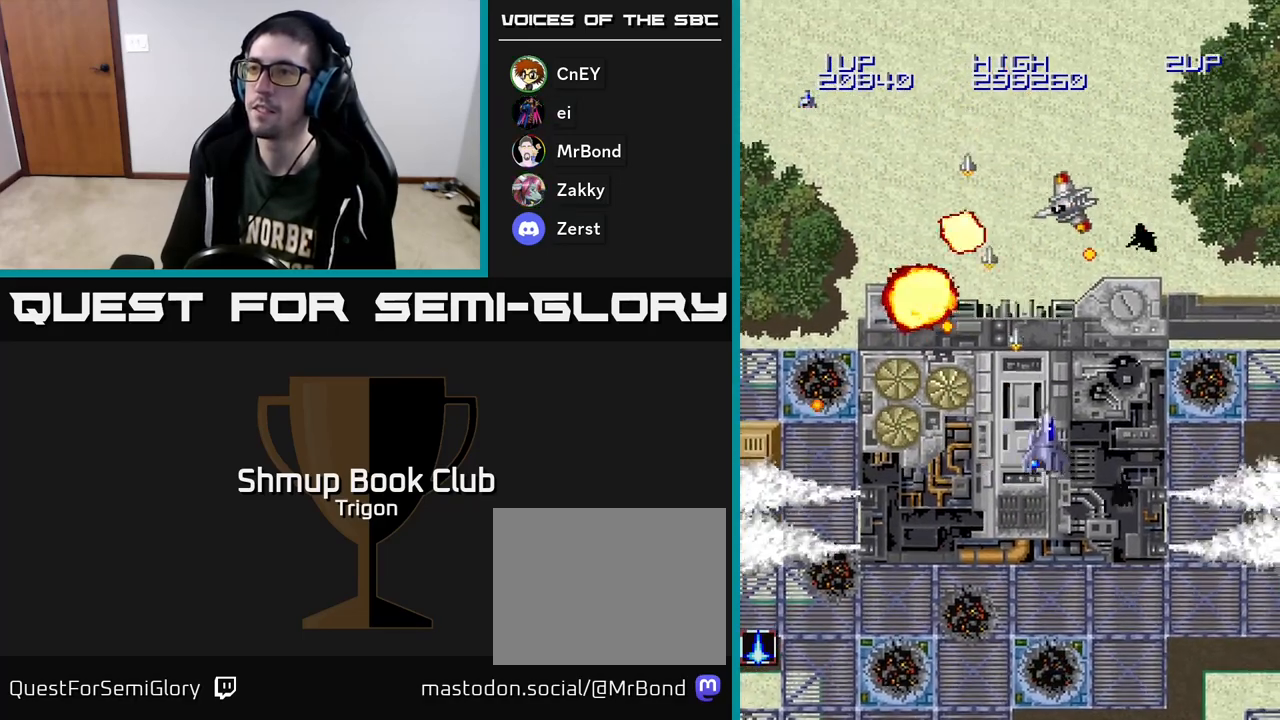
{"buttons": ["A", "DPAD_UP", "DPAD_LEFT"], "right_stick": "center", "events": [[33, "DPAD_DOWN", "down"], [283, "DPAD_DOWN", "up"], [383, "DPAD_RIGHT", "up"], [383, "DPAD_UP", "down"], [483, "DPAD_LEFT", "down"]]}